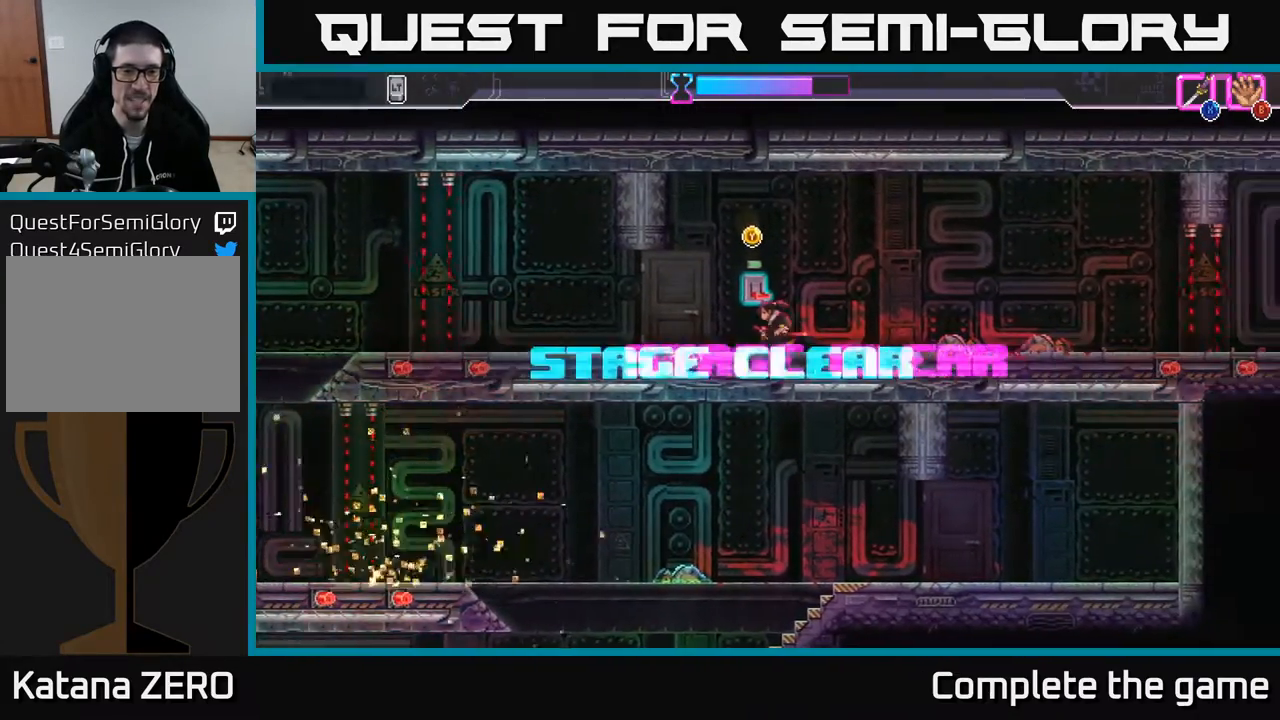
Gameplay with a controller (Xbox layout); each line is a JSON object with the inputs held at the frame after it. "events" lists button and stick changes between this image and that frame as [ms after this image, input, new state], when the widget could be followed in between.
{"buttons": [], "left_stick": "right", "right_stick": "center", "events": [[383, "left_stick", "right"]]}
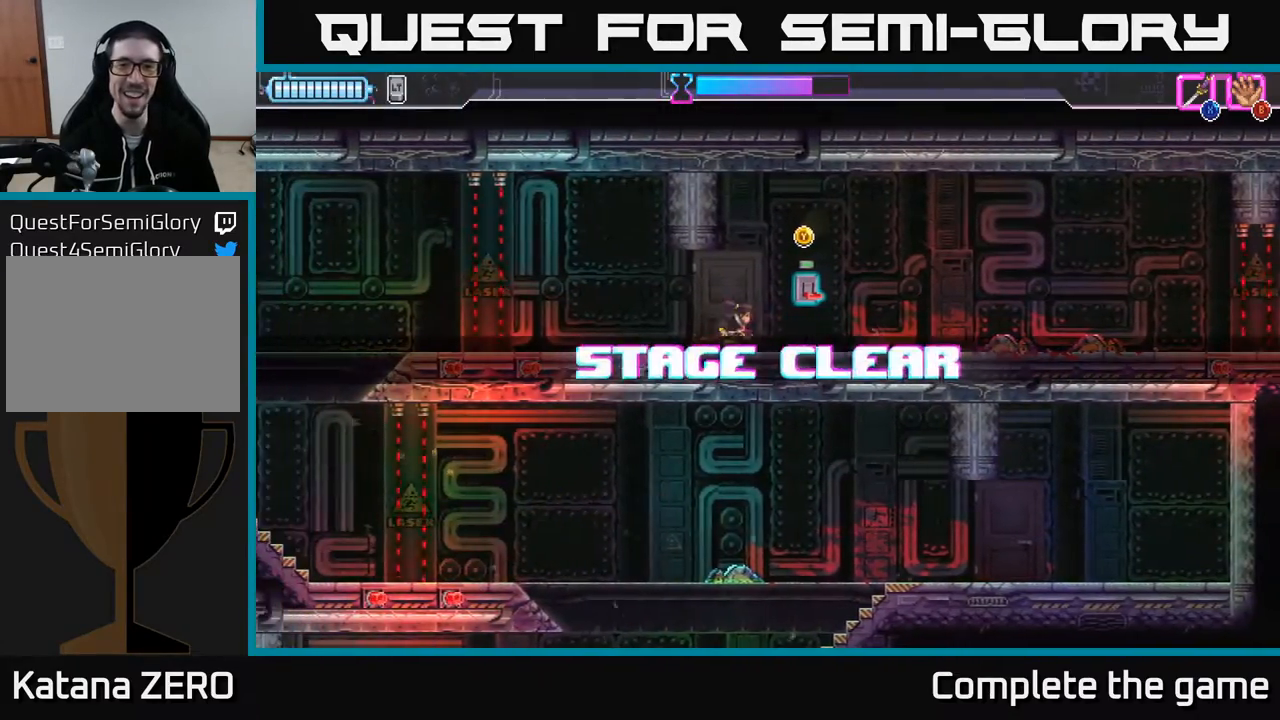
{"buttons": [], "left_stick": "left", "right_stick": "center", "events": [[217, "left_stick", "center"], [233, "Y", "down"], [283, "Y", "up"], [350, "left_stick", "left"]]}
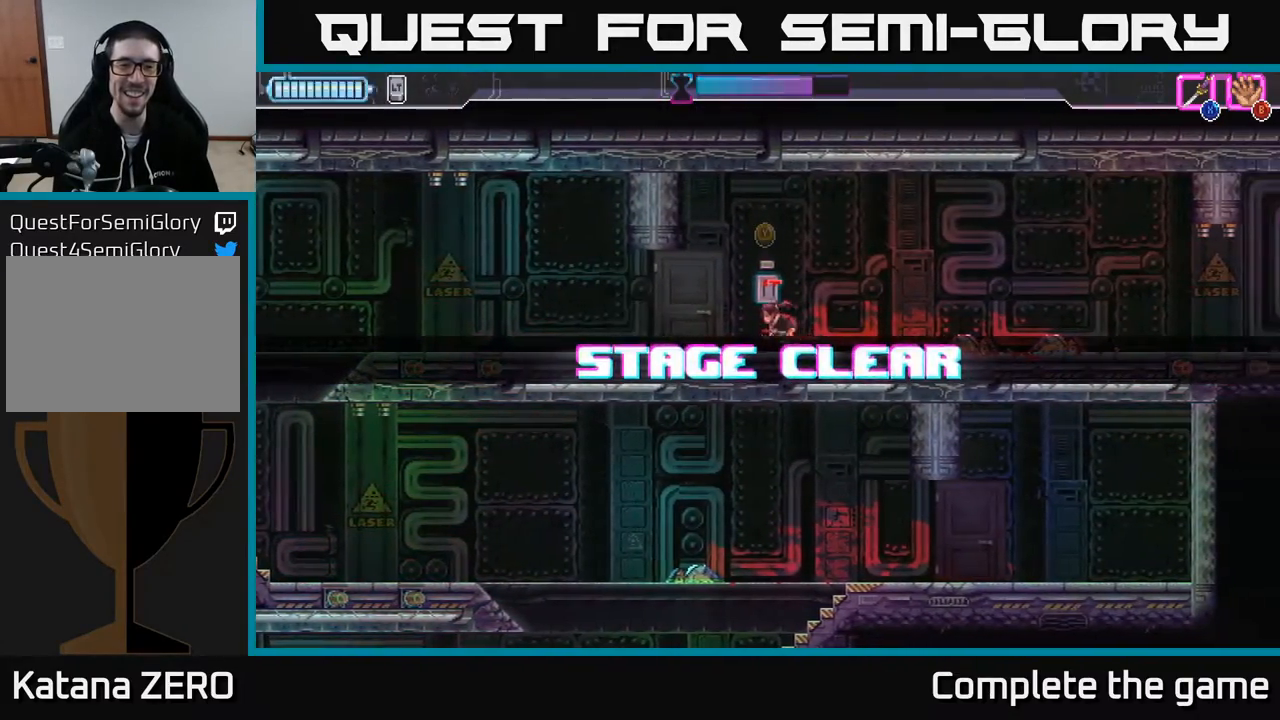
{"buttons": [], "left_stick": "left", "right_stick": "center", "events": []}
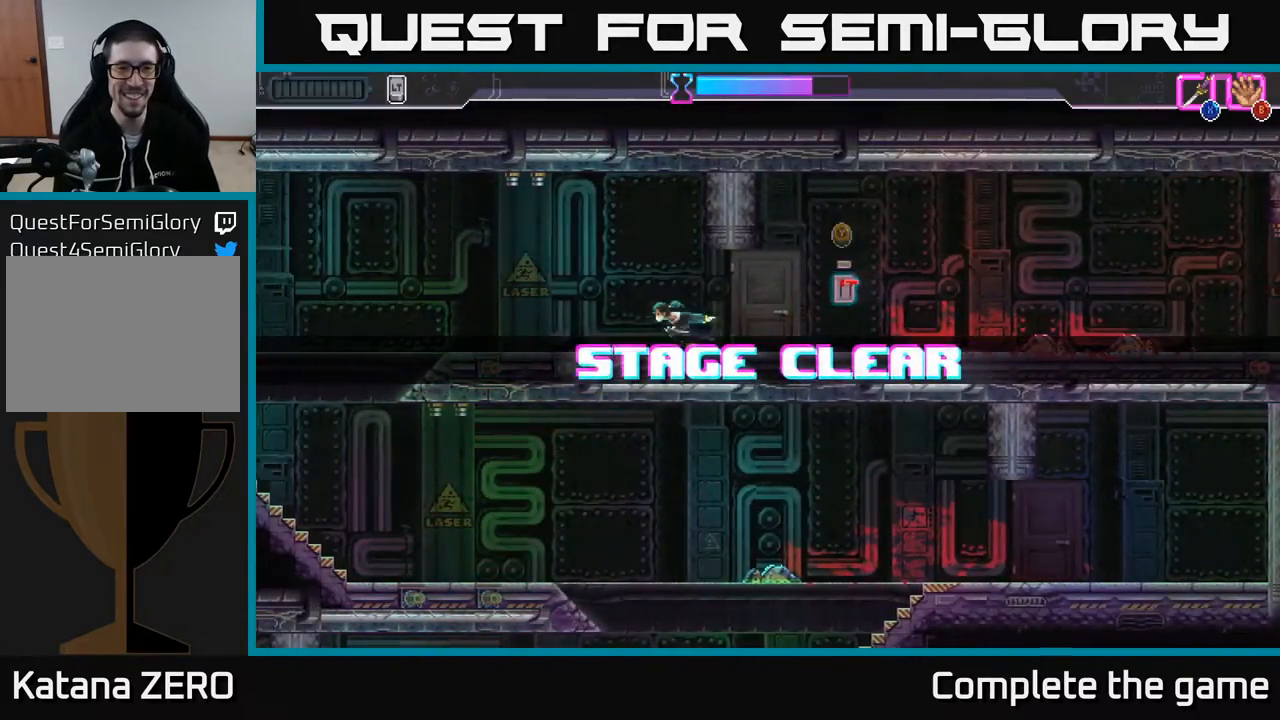
{"buttons": [], "left_stick": "left", "right_stick": "center", "events": [[317, "A", "down"], [367, "A", "up"]]}
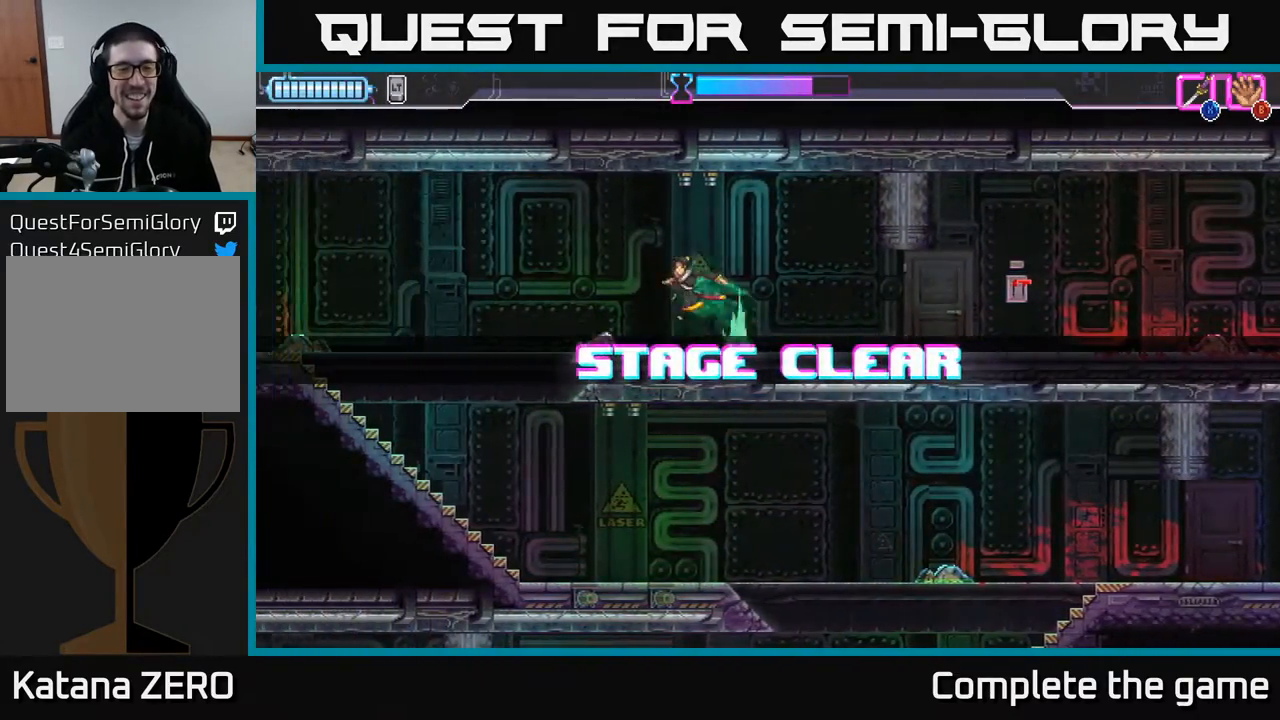
{"buttons": [], "left_stick": "down", "right_stick": "center", "events": [[317, "left_stick", "down"], [417, "A", "down"], [467, "A", "up"]]}
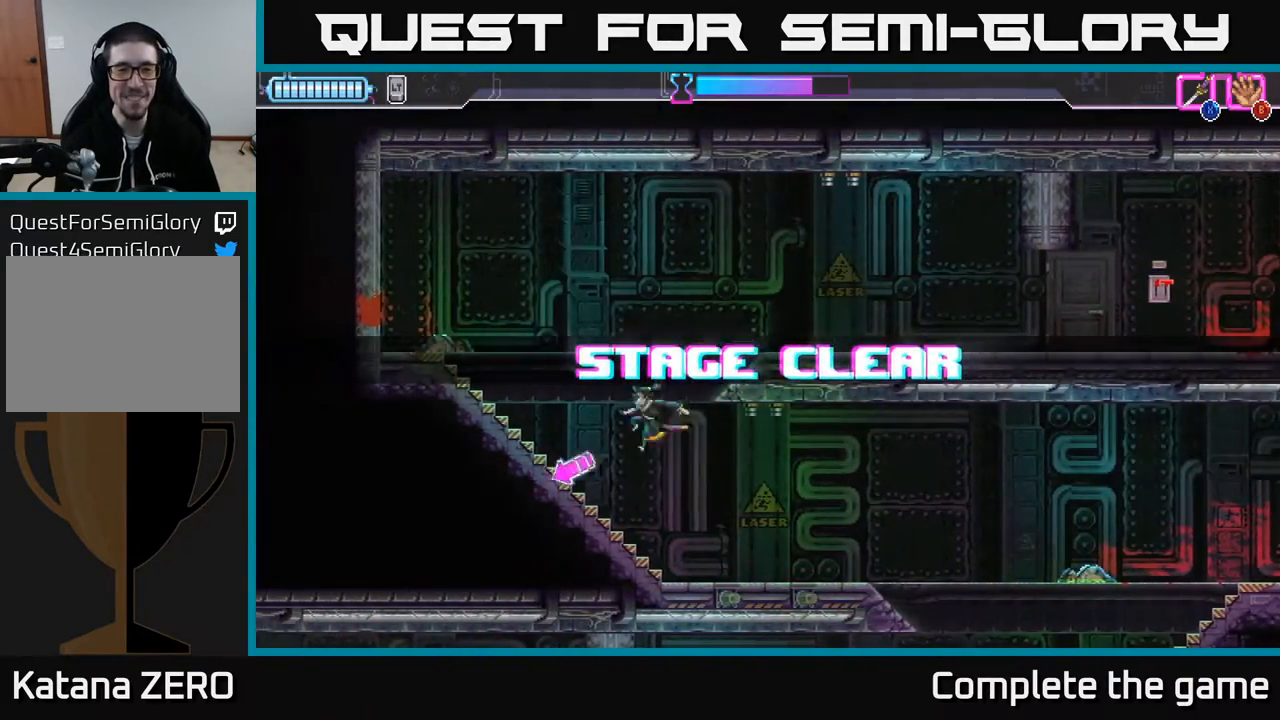
{"buttons": [], "left_stick": "right", "right_stick": "center", "events": [[117, "left_stick", "right"]]}
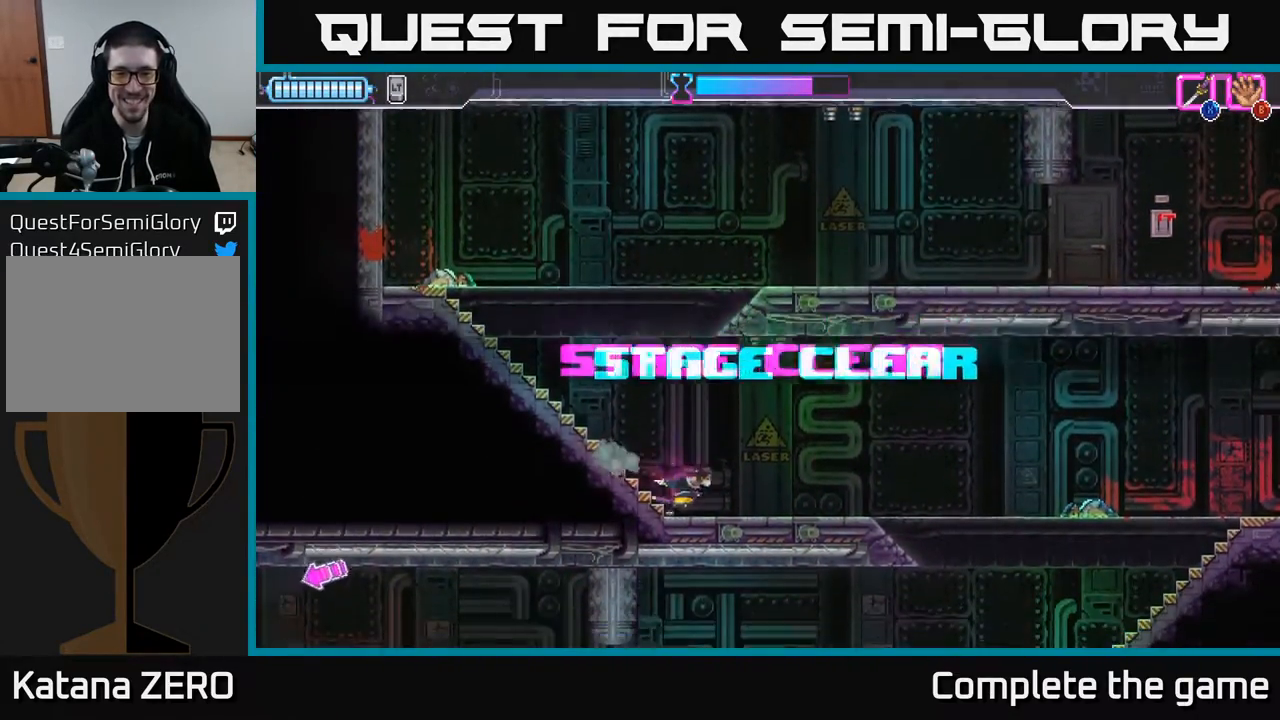
{"buttons": [], "left_stick": "right", "right_stick": "center", "events": [[167, "A", "down"], [267, "A", "up"]]}
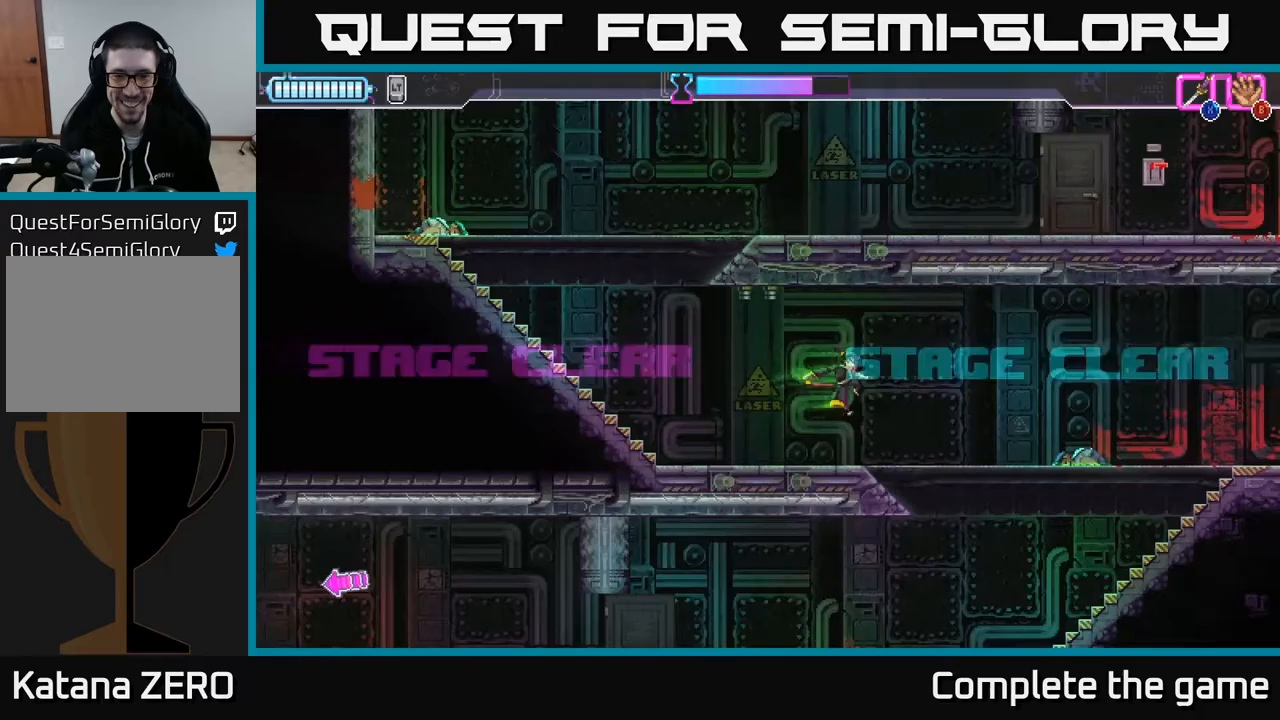
{"buttons": [], "left_stick": "left", "right_stick": "center", "events": [[133, "left_stick", "down"], [417, "left_stick", "left"]]}
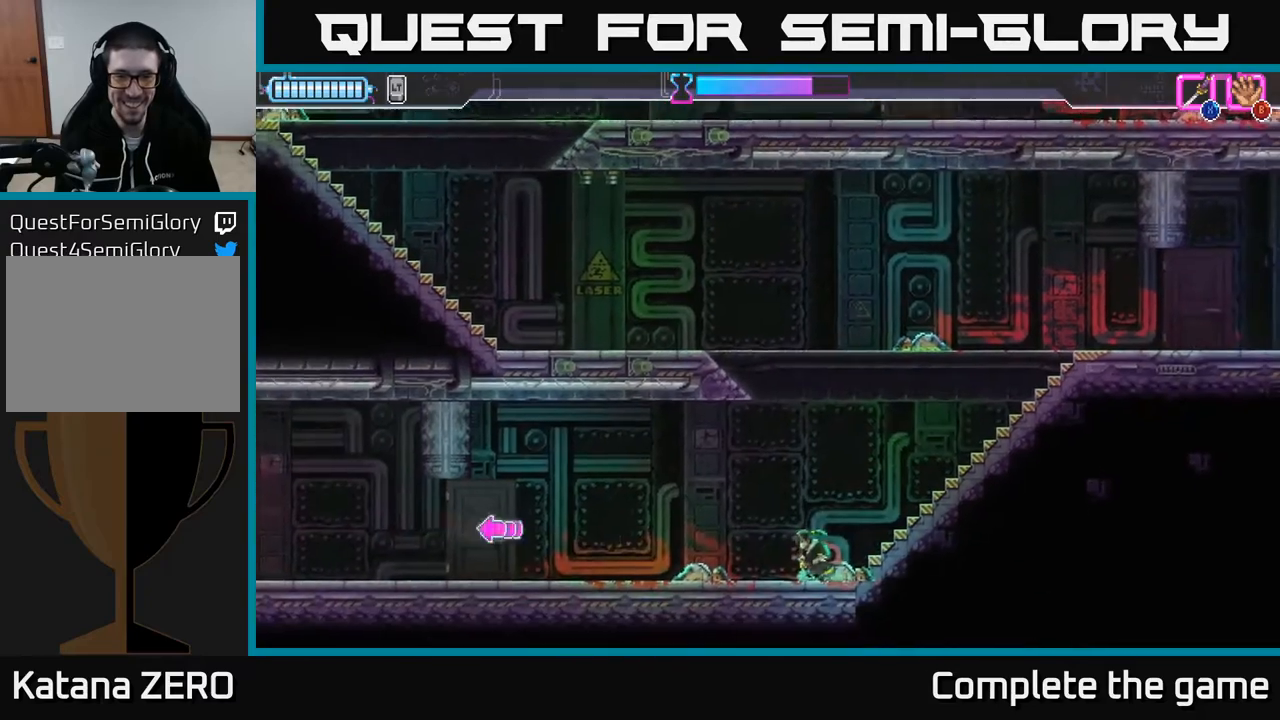
{"buttons": [], "left_stick": "left", "right_stick": "center", "events": [[167, "R2", "down"], [400, "R2", "up"]]}
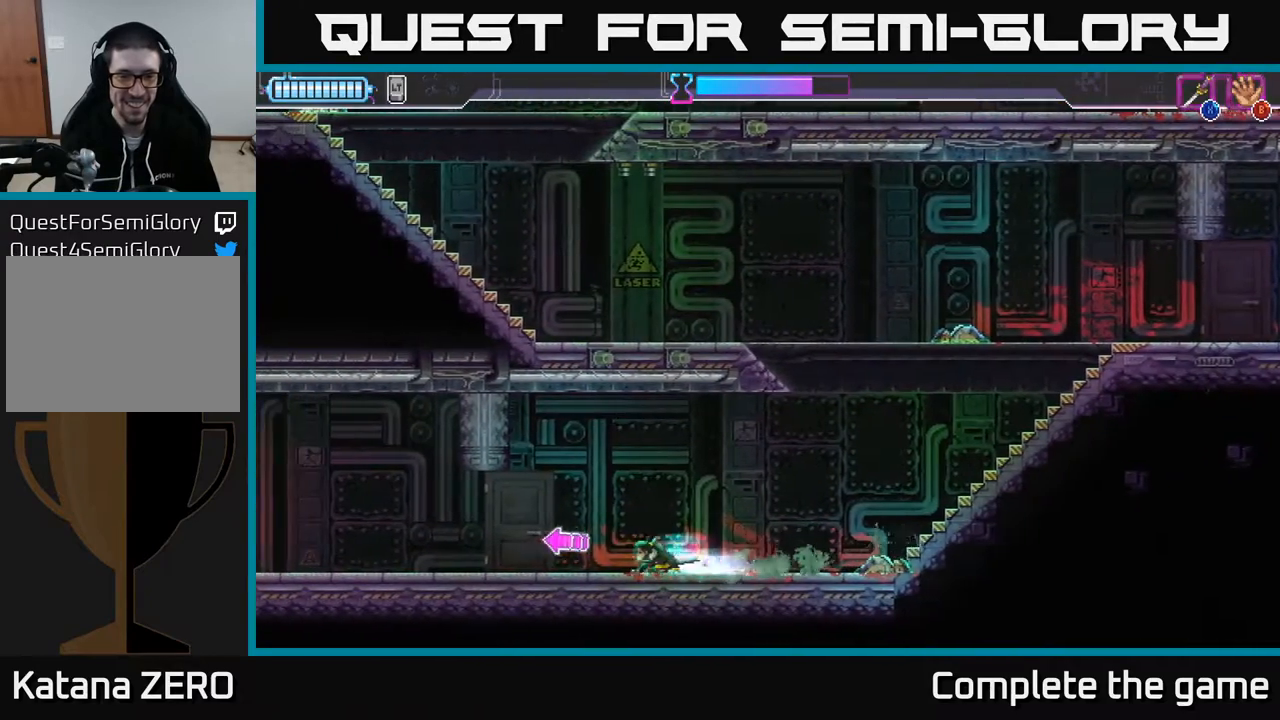
{"buttons": [], "left_stick": "left", "right_stick": "center", "events": [[67, "A", "down"], [200, "A", "up"]]}
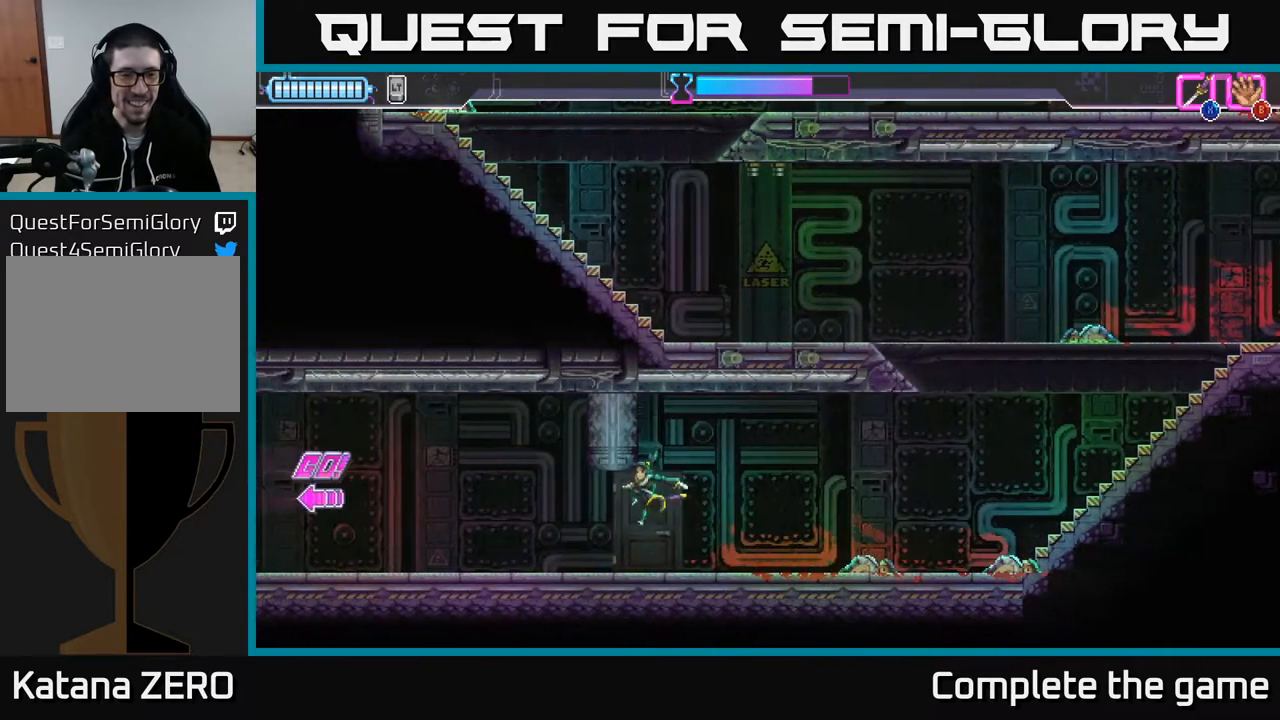
{"buttons": [], "left_stick": "left", "right_stick": "center", "events": [[183, "R2", "down"], [300, "R2", "up"], [367, "R2", "down"], [500, "R2", "up"]]}
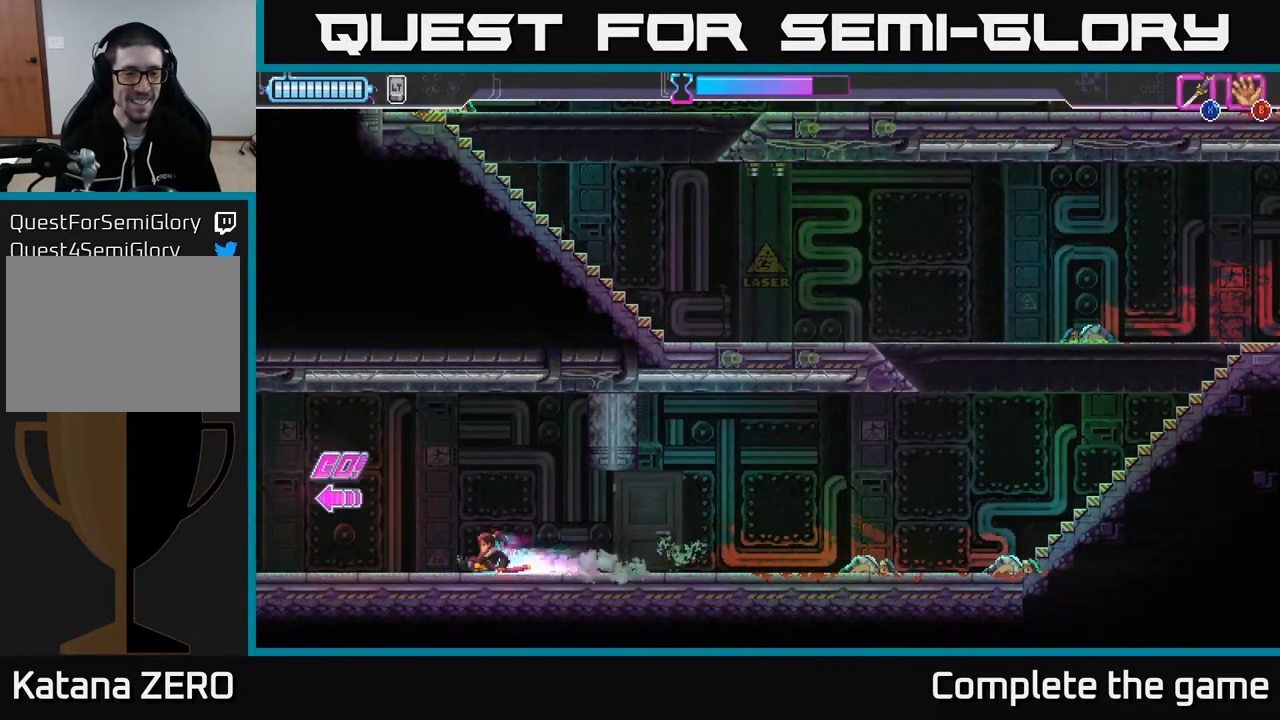
{"buttons": [], "left_stick": "left", "right_stick": "center", "events": [[50, "R2", "down"], [167, "R2", "up"], [233, "R2", "down"], [350, "R2", "up"]]}
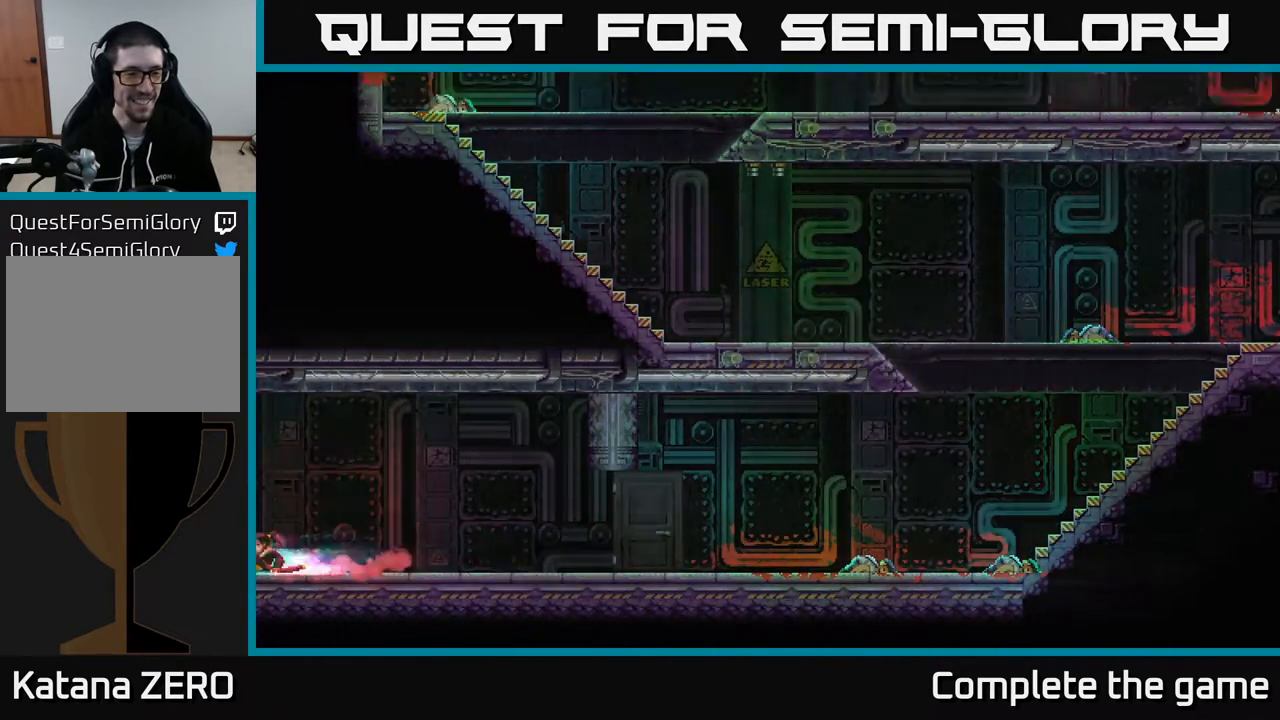
{"buttons": [], "left_stick": "center", "right_stick": "center", "events": [[117, "left_stick", "center"]]}
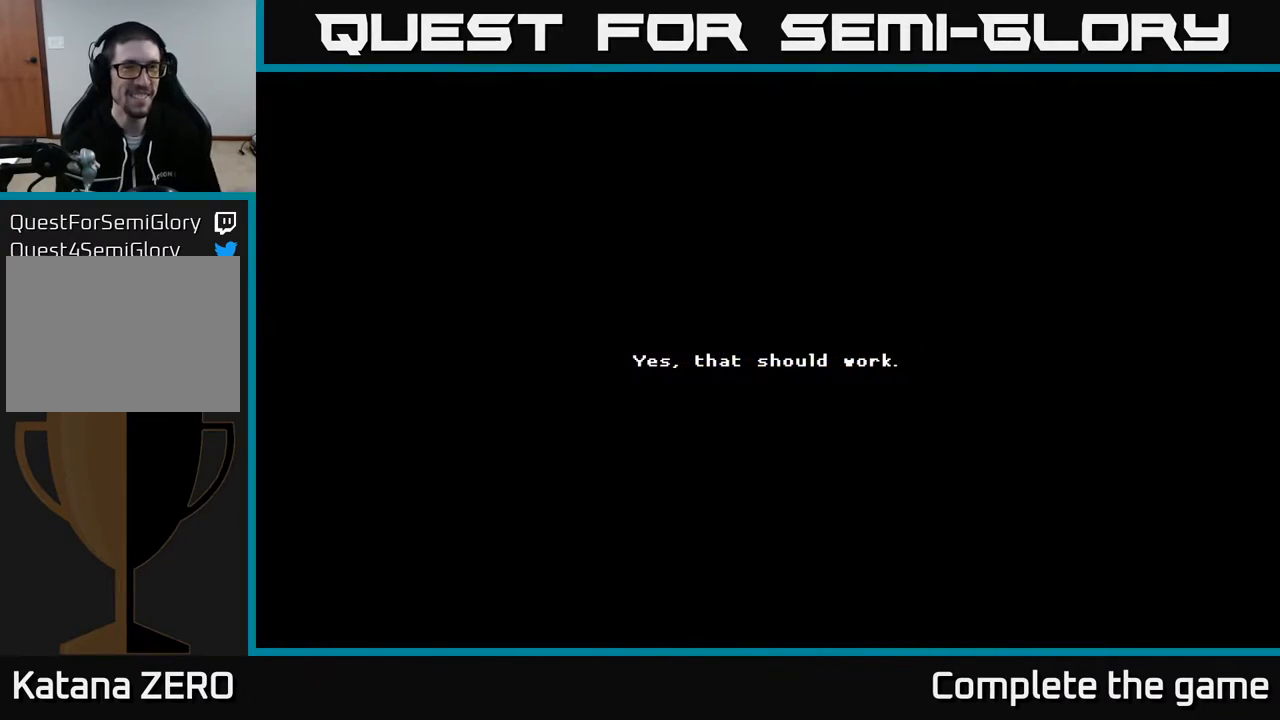
{"buttons": [], "left_stick": "center", "right_stick": "center", "events": []}
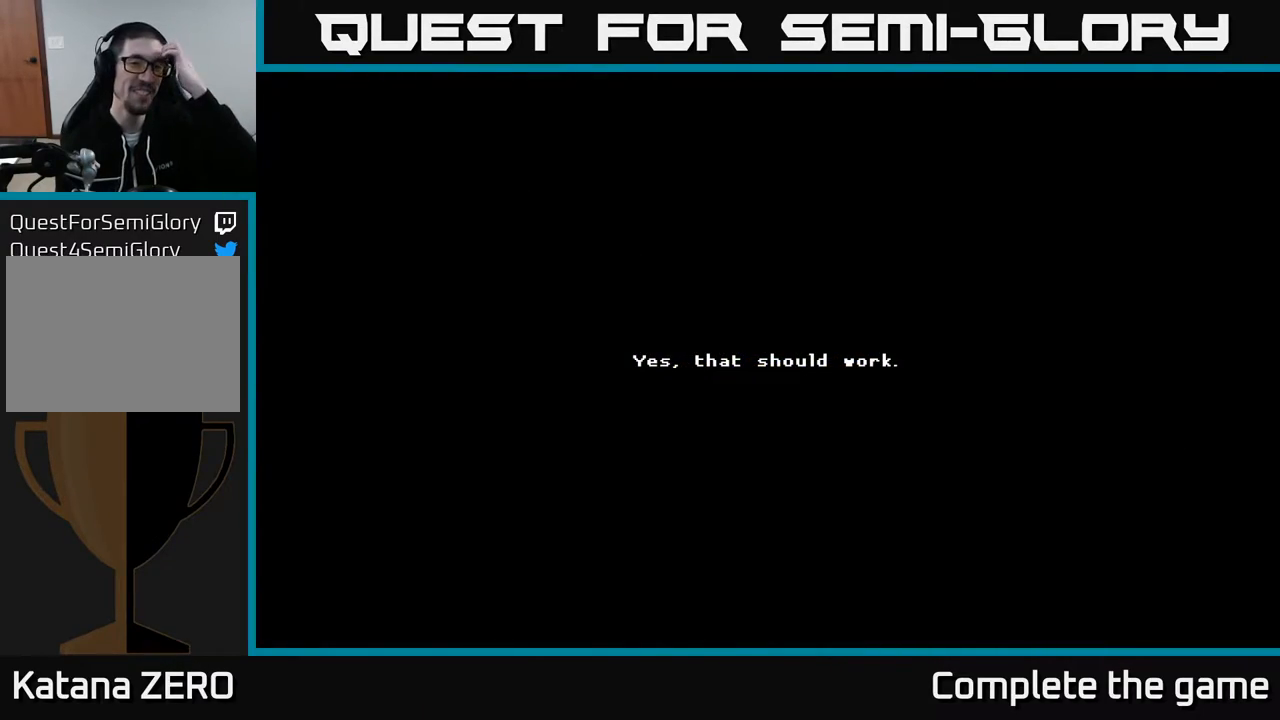
{"buttons": [], "left_stick": "center", "right_stick": "center", "events": []}
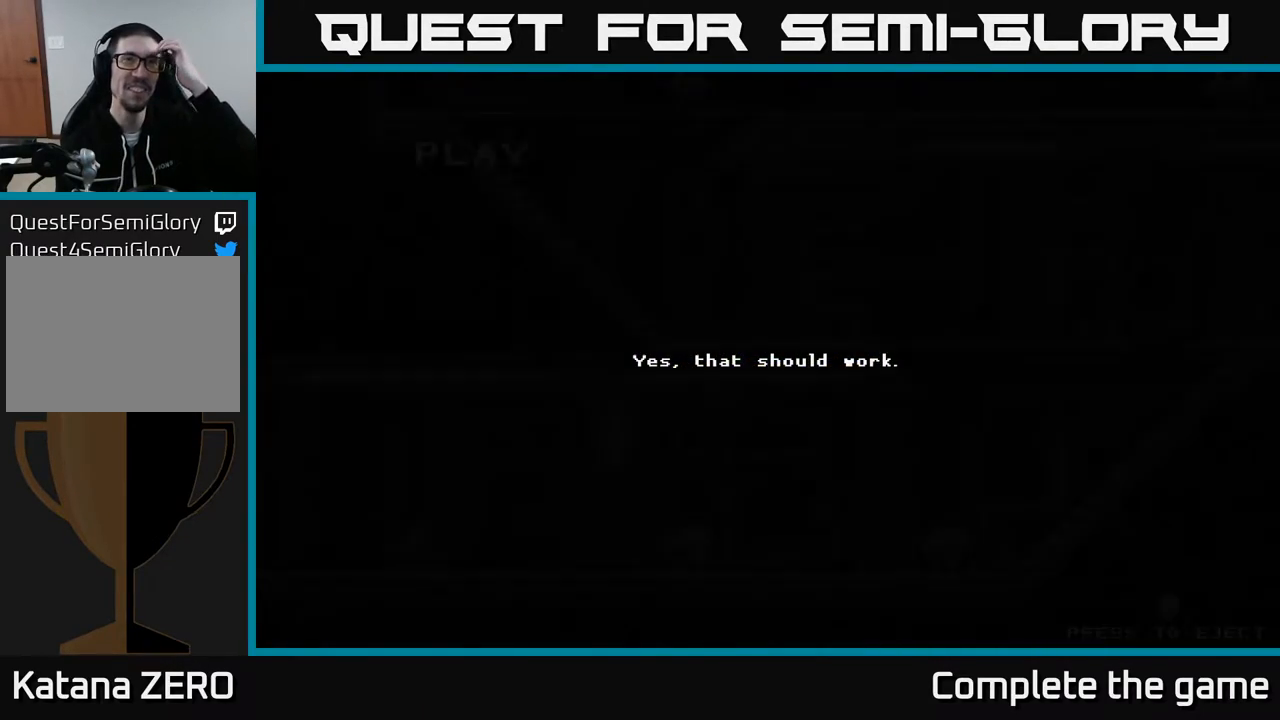
{"buttons": [], "left_stick": "center", "right_stick": "center", "events": []}
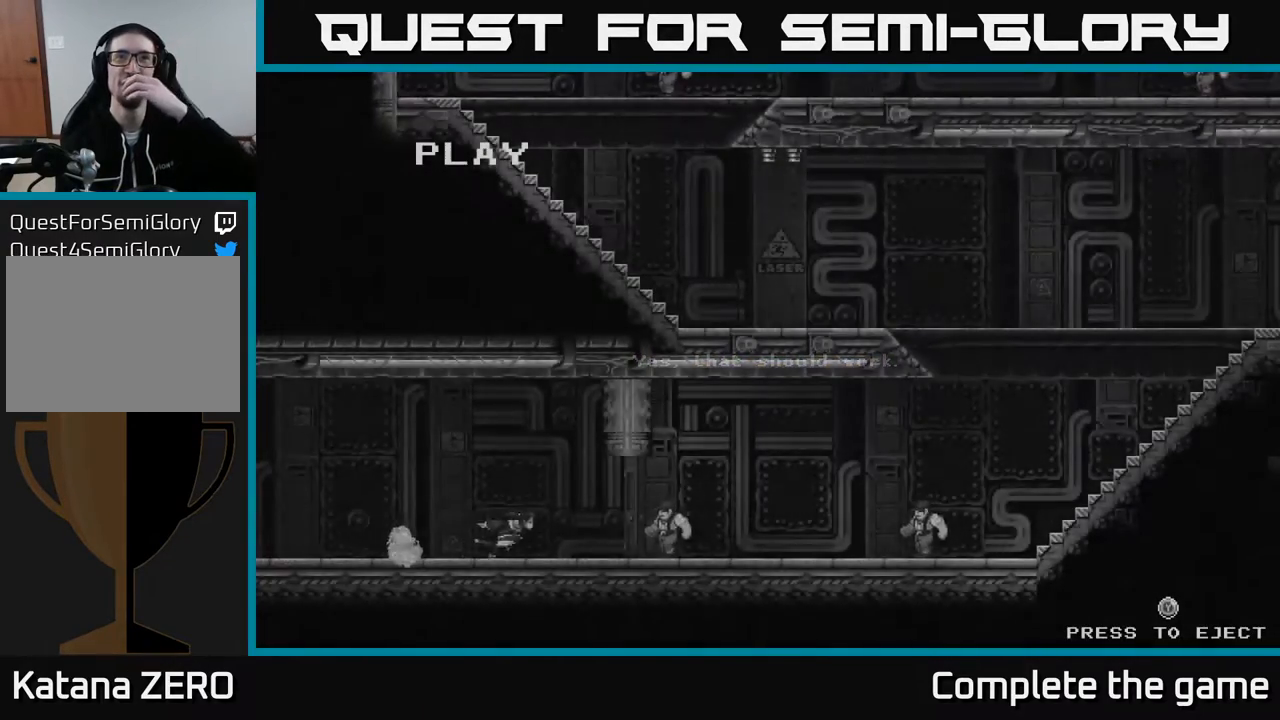
{"buttons": [], "left_stick": "center", "right_stick": "center", "events": []}
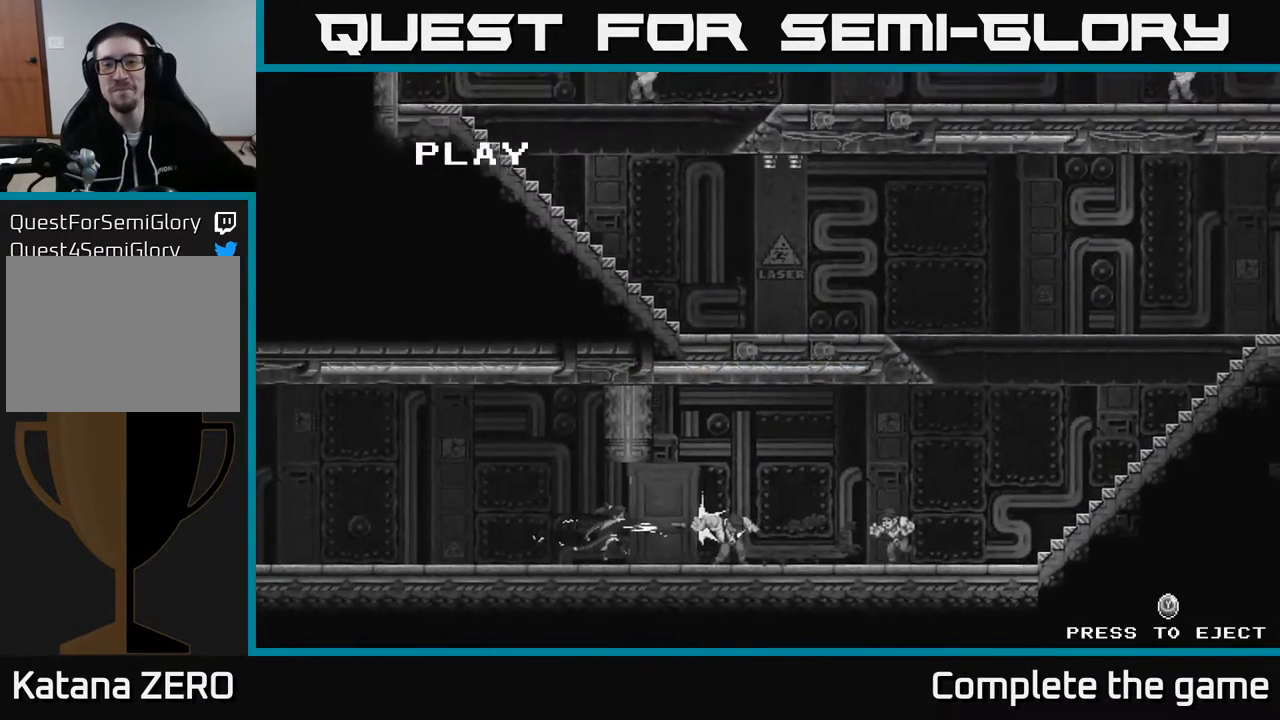
{"buttons": [], "left_stick": "center", "right_stick": "center", "events": []}
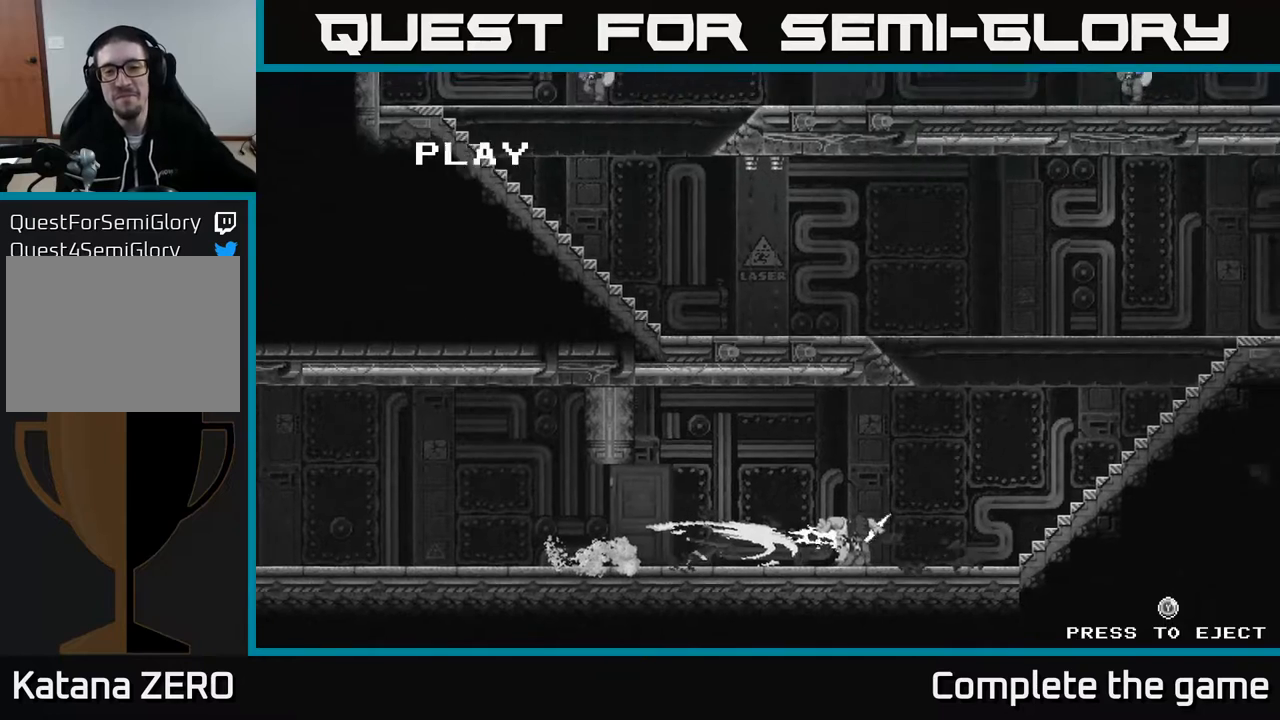
{"buttons": [], "left_stick": "center", "right_stick": "center", "events": []}
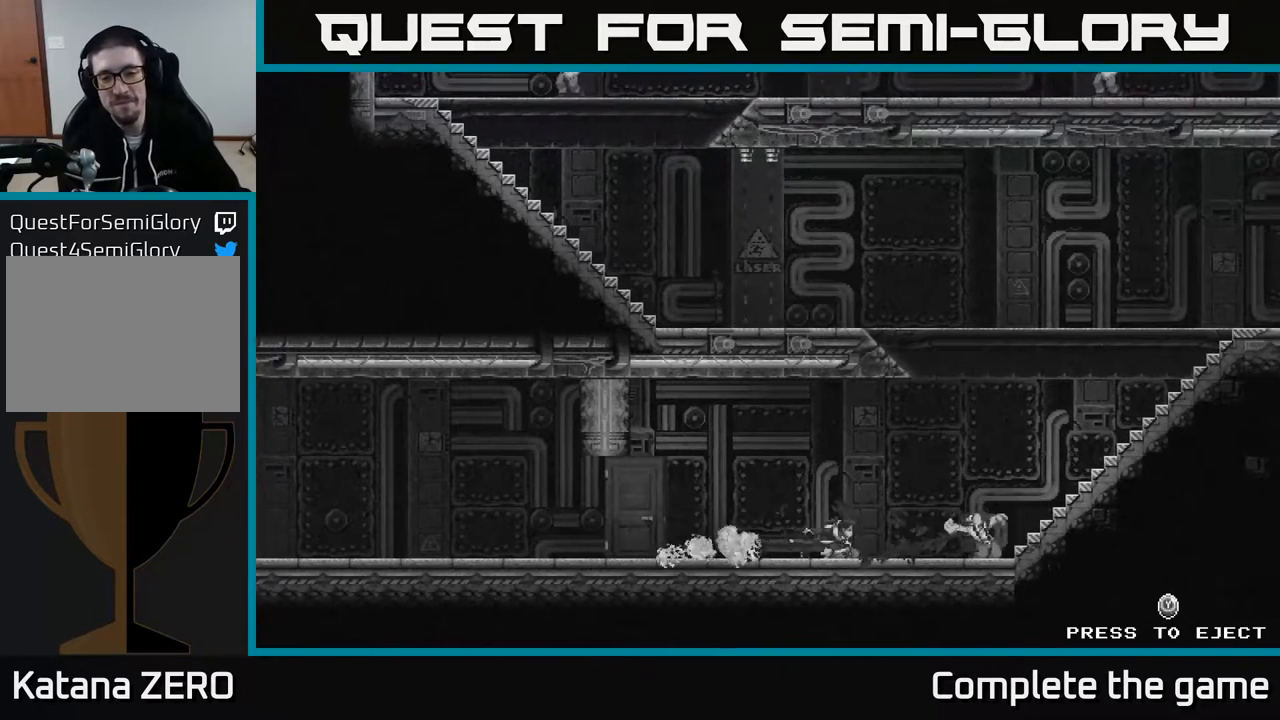
{"buttons": [], "left_stick": "center", "right_stick": "center", "events": []}
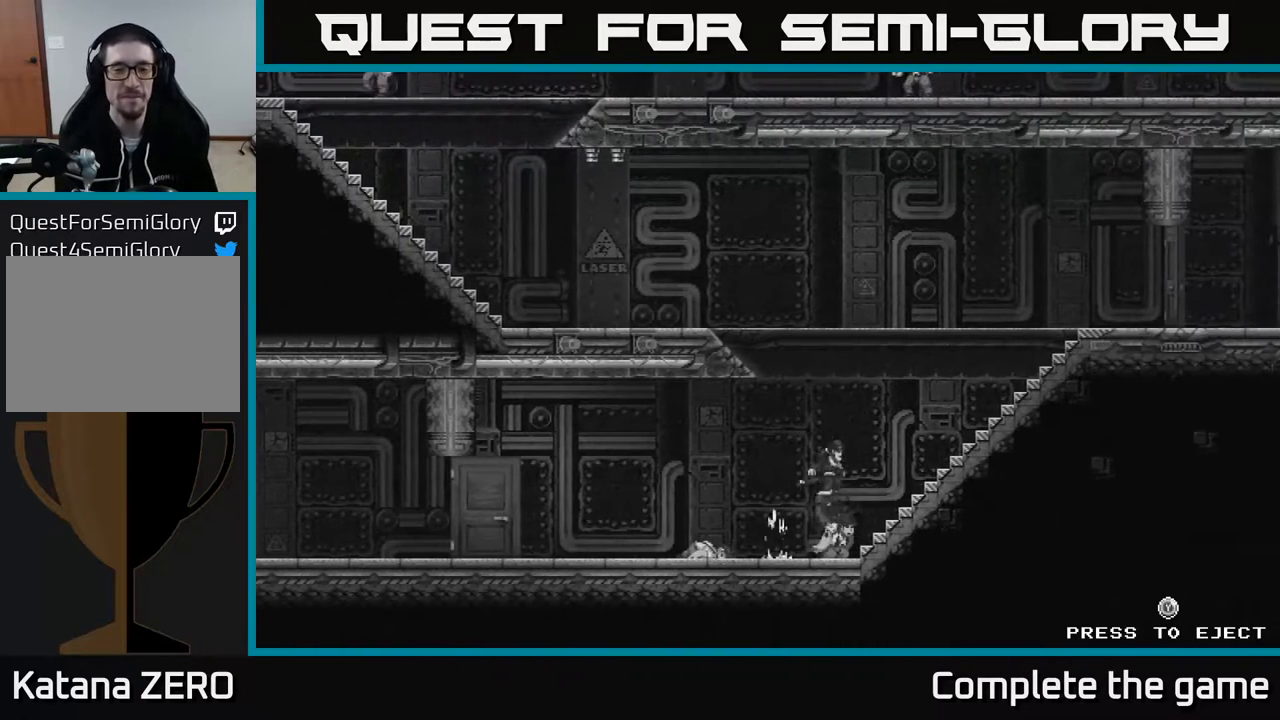
{"buttons": [], "left_stick": "center", "right_stick": "center", "events": []}
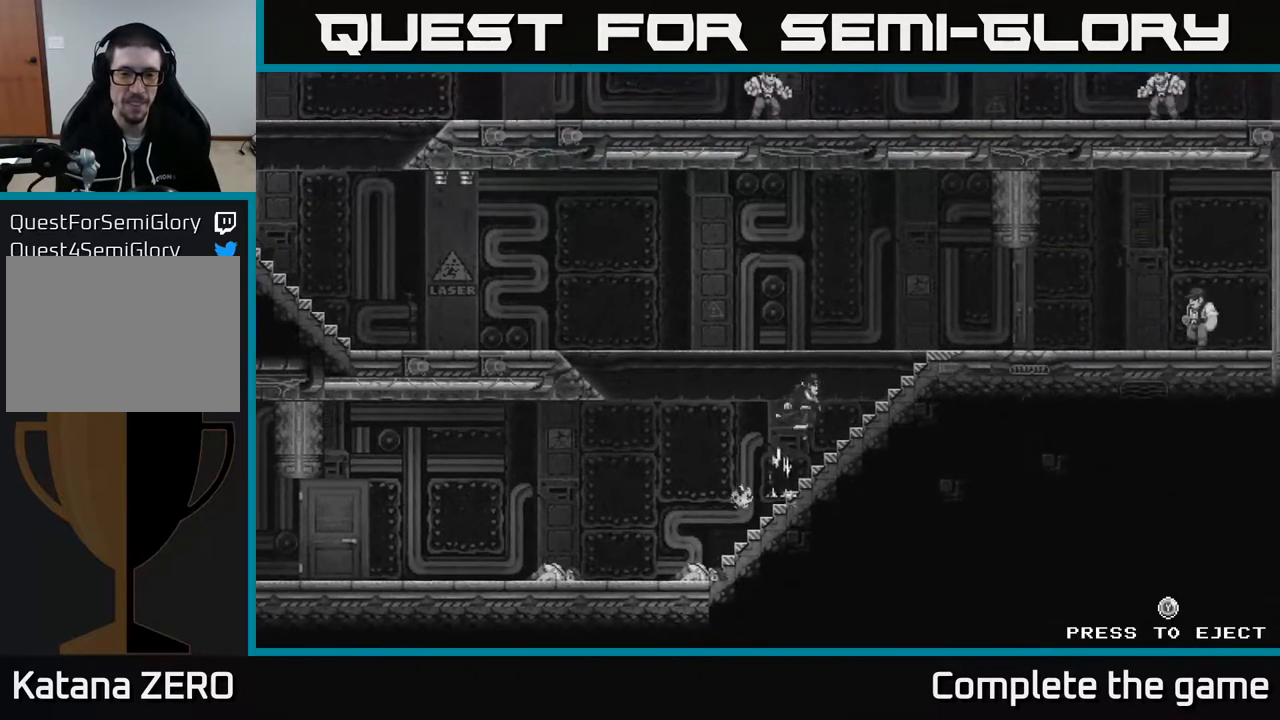
{"buttons": [], "left_stick": "center", "right_stick": "center", "events": []}
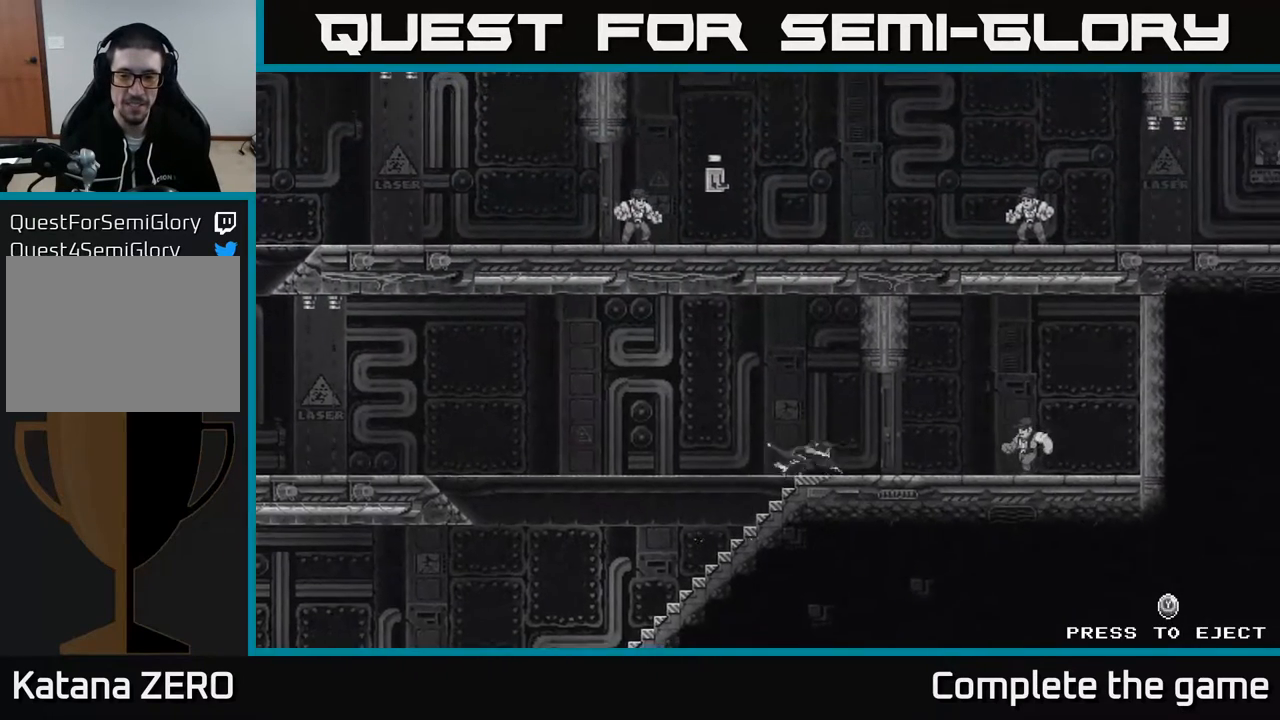
{"buttons": [], "left_stick": "center", "right_stick": "center", "events": [[333, "Y", "down"], [400, "Y", "up"]]}
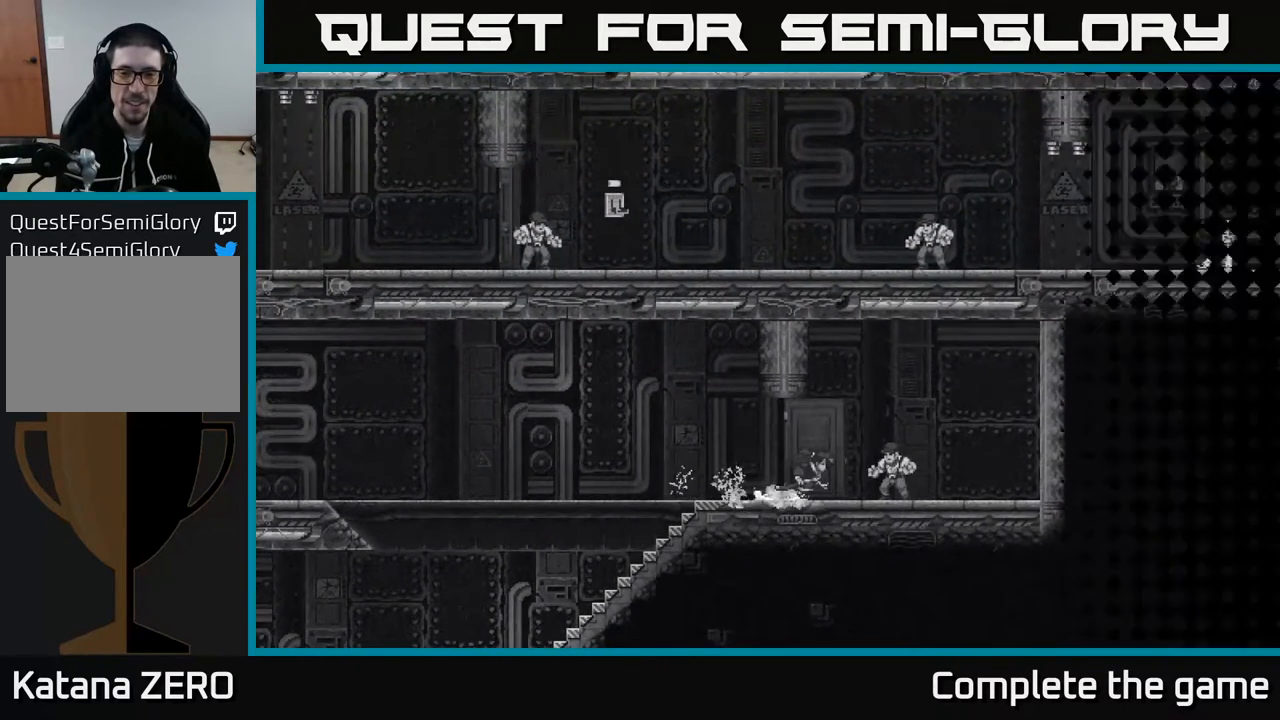
{"buttons": [], "left_stick": "center", "right_stick": "center", "events": []}
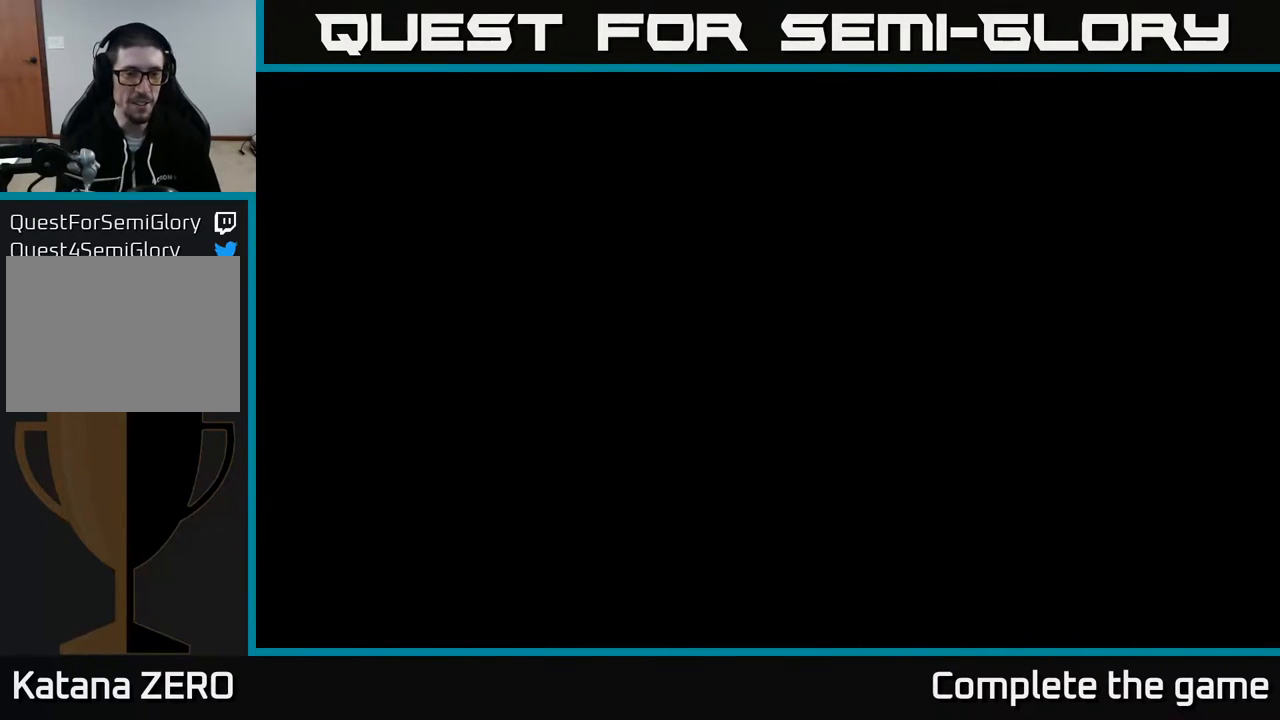
{"buttons": [], "left_stick": "center", "right_stick": "center", "events": []}
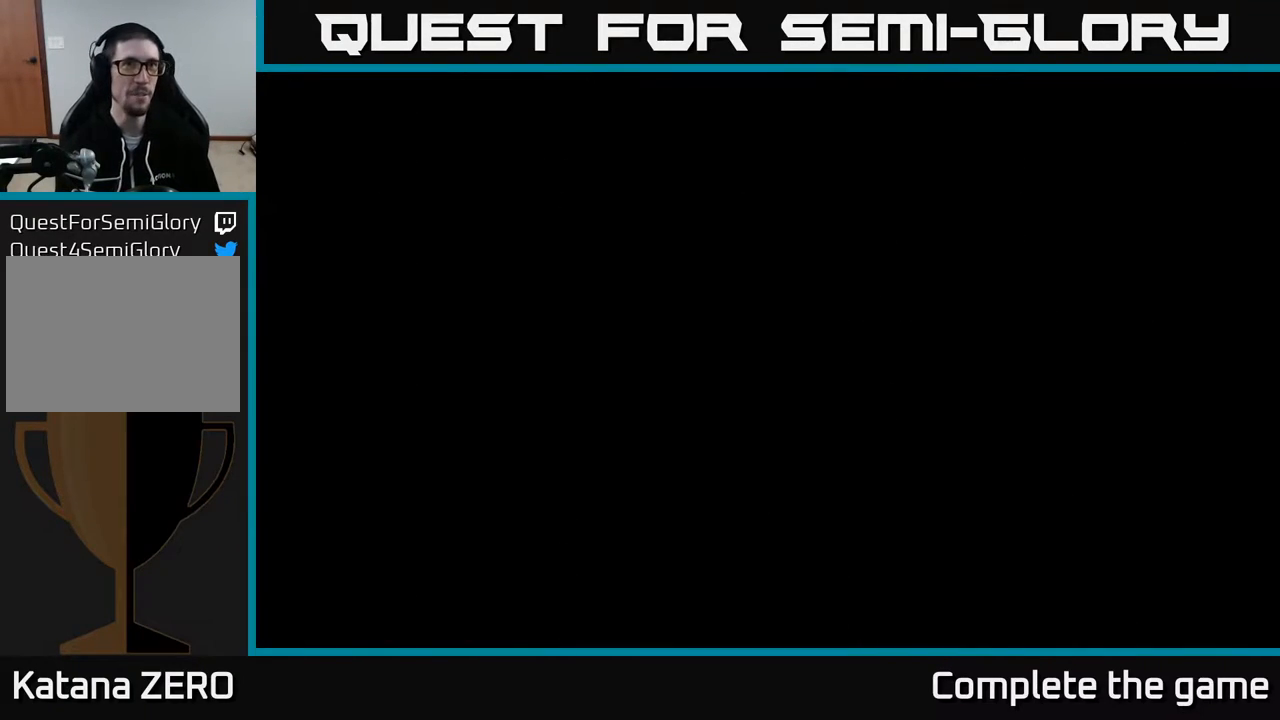
{"buttons": [], "left_stick": "center", "right_stick": "center", "events": []}
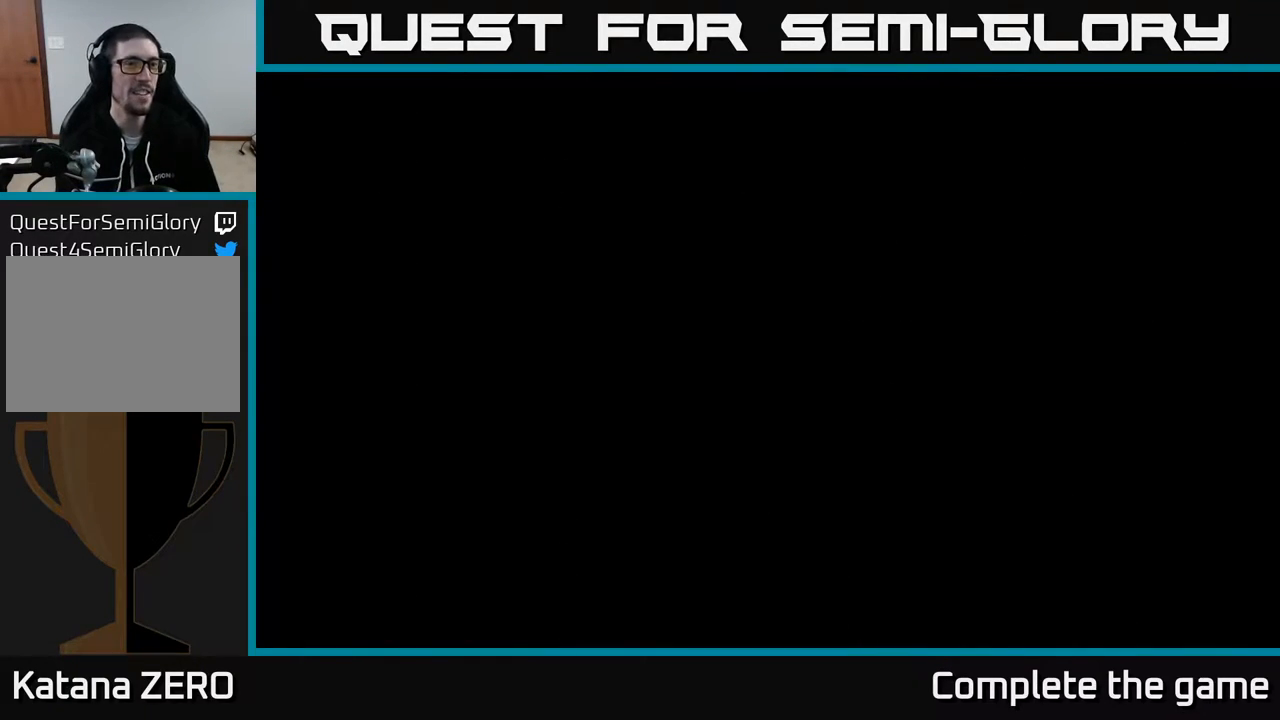
{"buttons": [], "left_stick": "center", "right_stick": "center", "events": []}
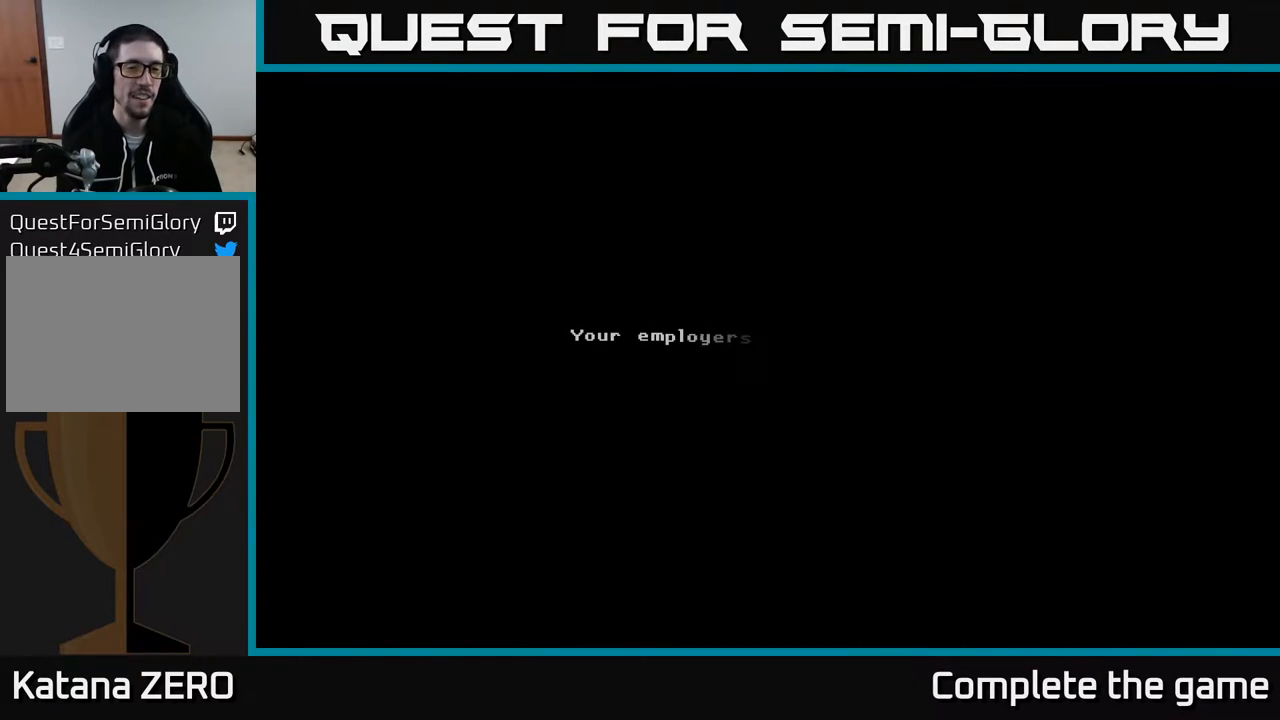
{"buttons": [], "left_stick": "center", "right_stick": "center", "events": [[283, "A", "down"], [400, "A", "up"]]}